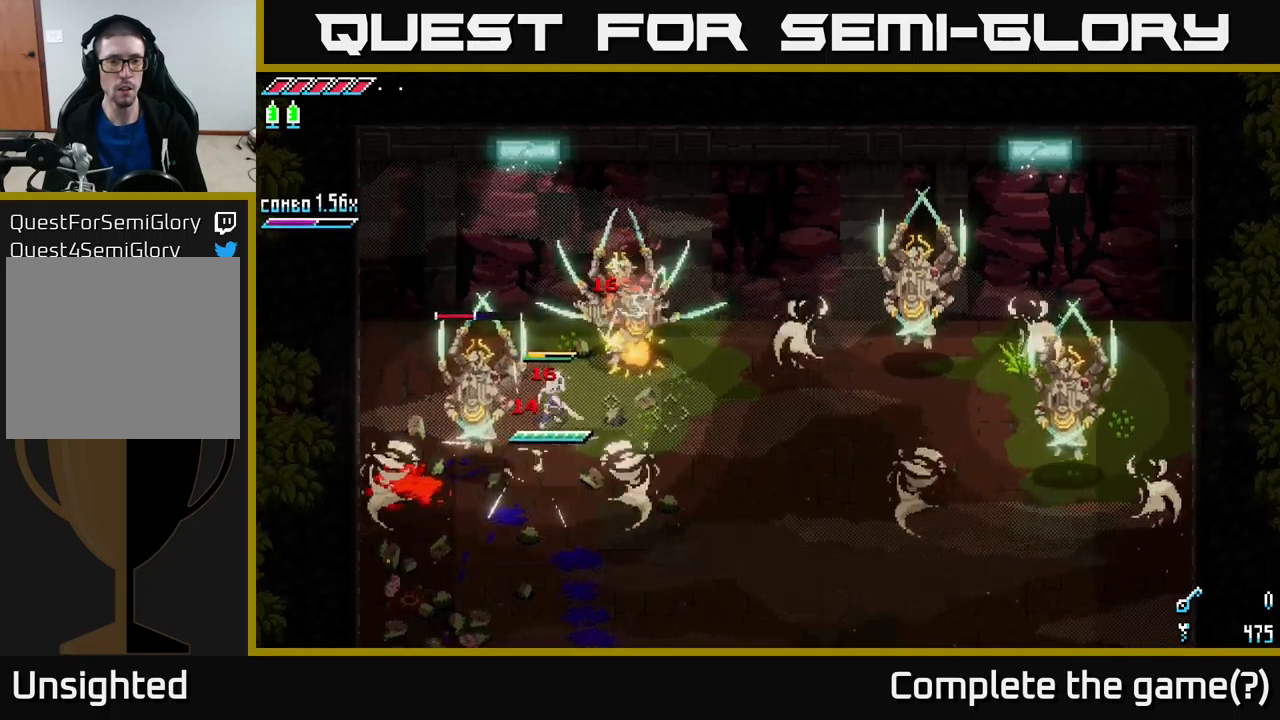
Gameplay with a controller (Xbox layout); each line is a JSON object with the inputs held at the frame after it. "events" lists button and stick changes between this image and that frame as [ms after this image, input, new state], when the widget could be followed in between.
{"buttons": [], "left_stick": "left", "right_stick": "center", "events": [[100, "left_stick", "down"], [100, "right_stick", "left"], [133, "R2", "down"], [233, "left_stick", "down-right"], [300, "R2", "up"], [366, "left_stick", "left"], [400, "right_stick", "center"]]}
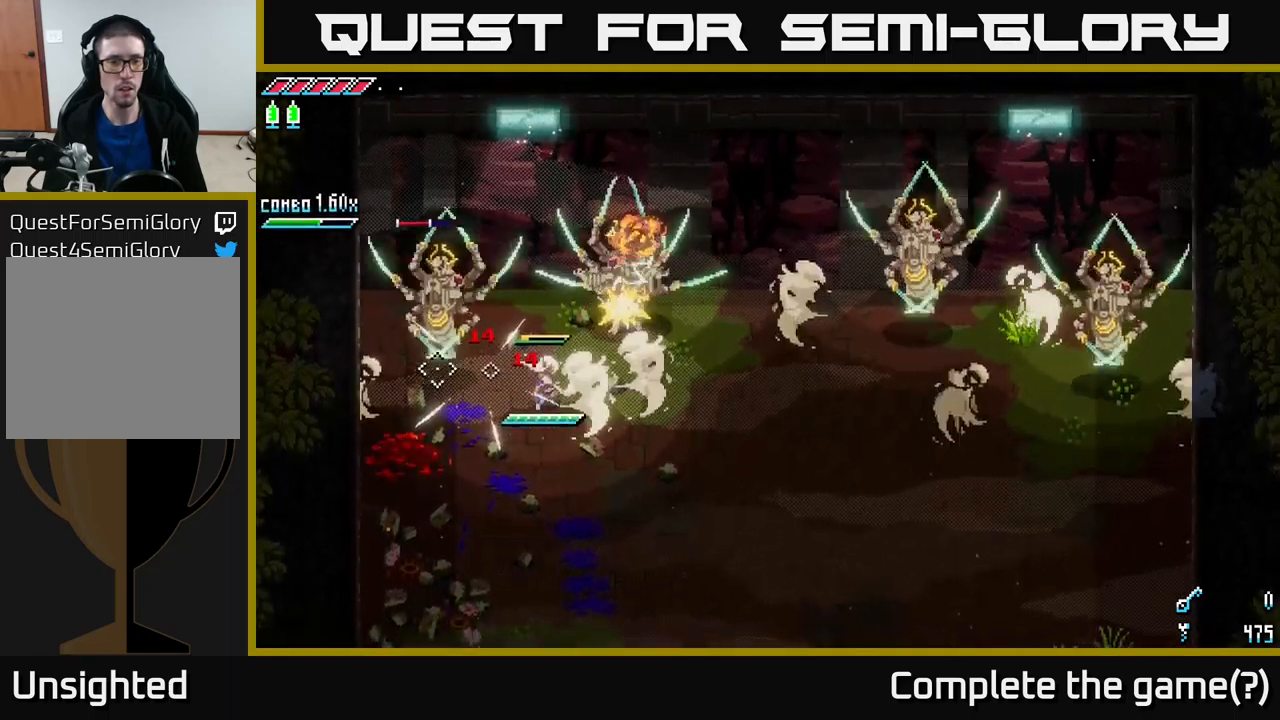
{"buttons": [], "left_stick": "down-right", "right_stick": "up-left", "events": [[33, "right_stick", "up-left"], [100, "L2", "down"], [116, "left_stick", "down"], [200, "left_stick", "down-right"], [216, "L2", "up"], [266, "L2", "down"], [350, "L2", "up"], [400, "L2", "down"], [466, "L2", "up"]]}
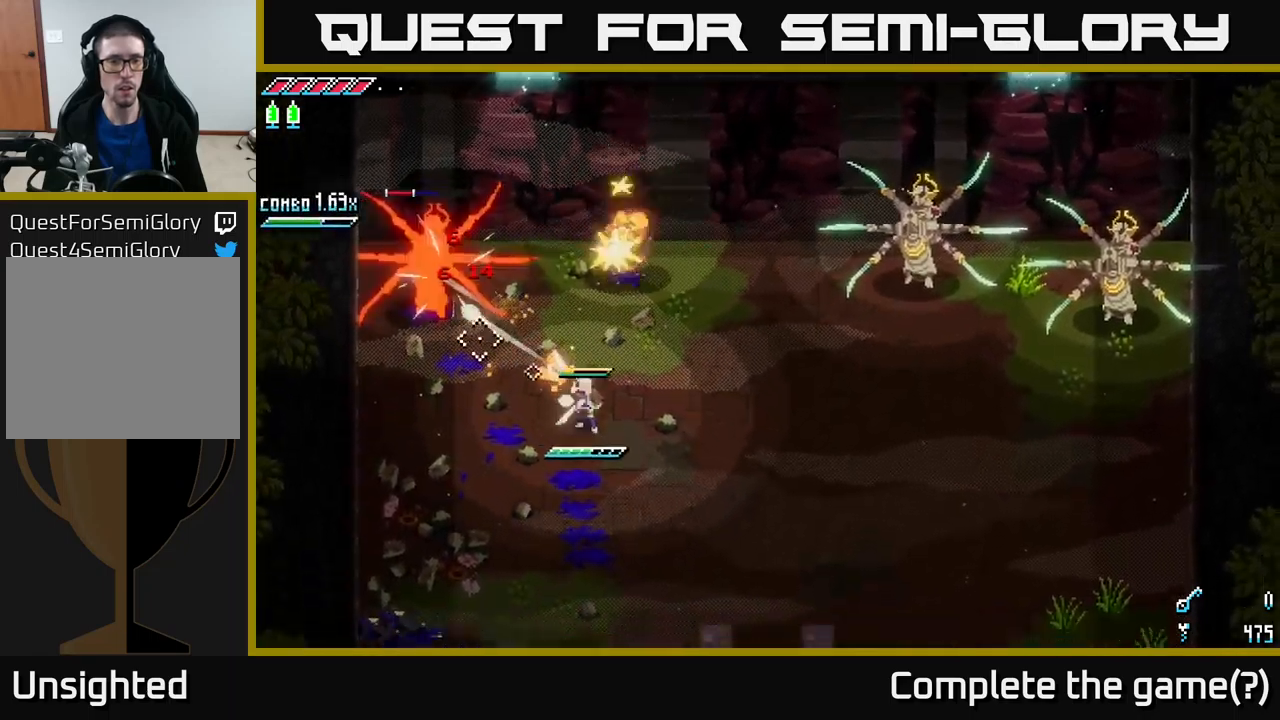
{"buttons": ["L2"], "left_stick": "down-right", "right_stick": "up-left", "events": [[50, "L2", "down"], [116, "L2", "up"], [183, "L2", "down"], [250, "L2", "up"], [333, "L2", "down"], [450, "L2", "up"], [500, "L2", "down"]]}
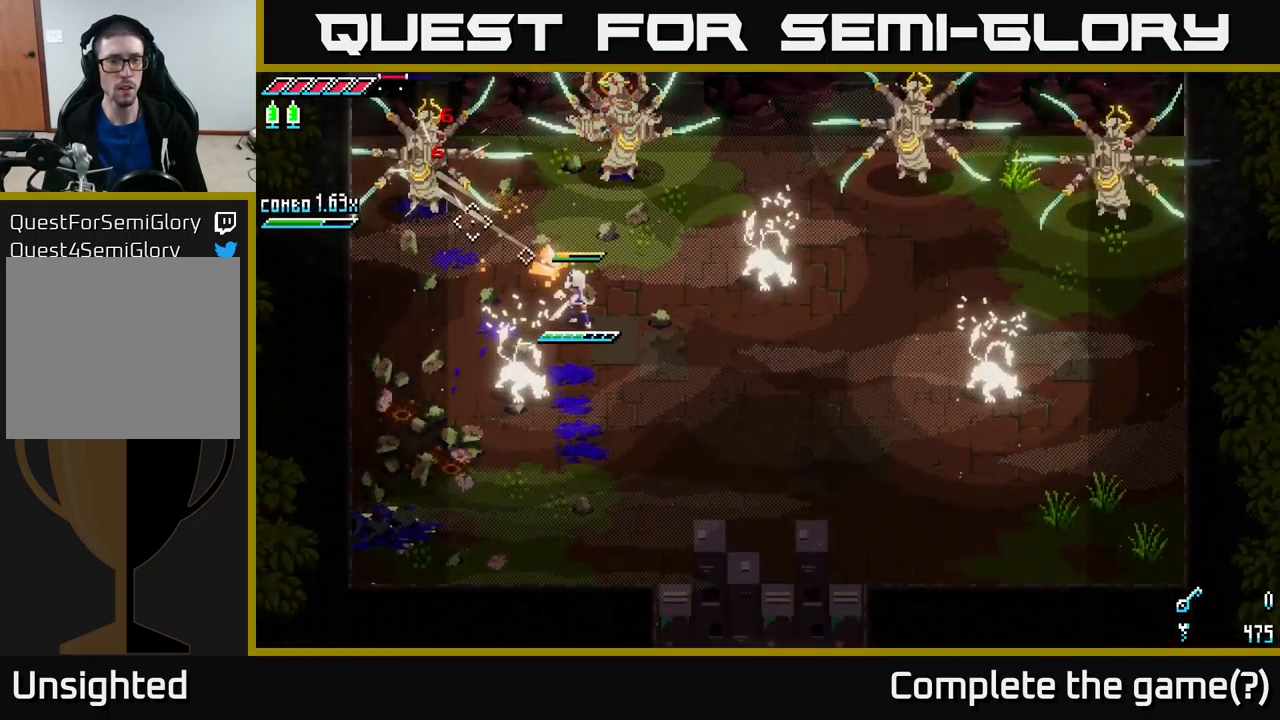
{"buttons": [], "left_stick": "down-right", "right_stick": "up-left", "events": [[83, "L2", "up"], [166, "left_stick", "center"], [250, "L2", "down"], [316, "left_stick", "down-right"], [383, "L2", "up"]]}
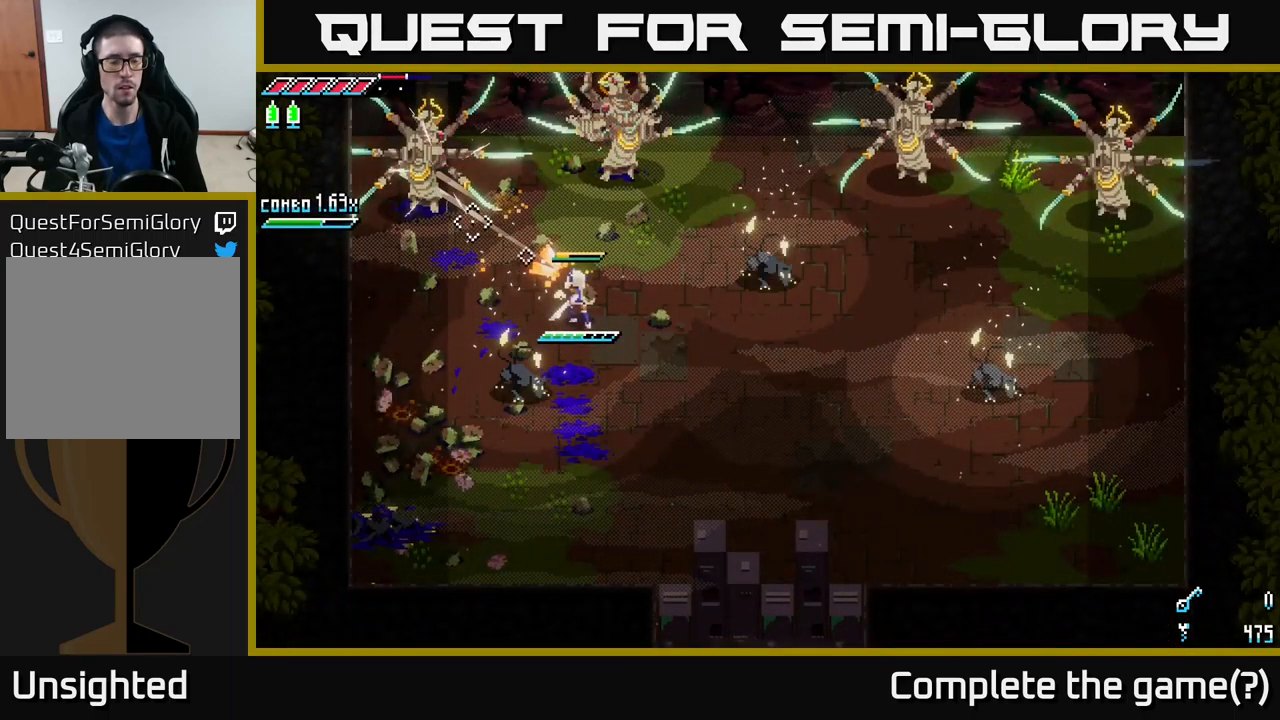
{"buttons": [], "left_stick": "down-left", "right_stick": "center", "events": [[50, "right_stick", "center"], [150, "left_stick", "down-left"]]}
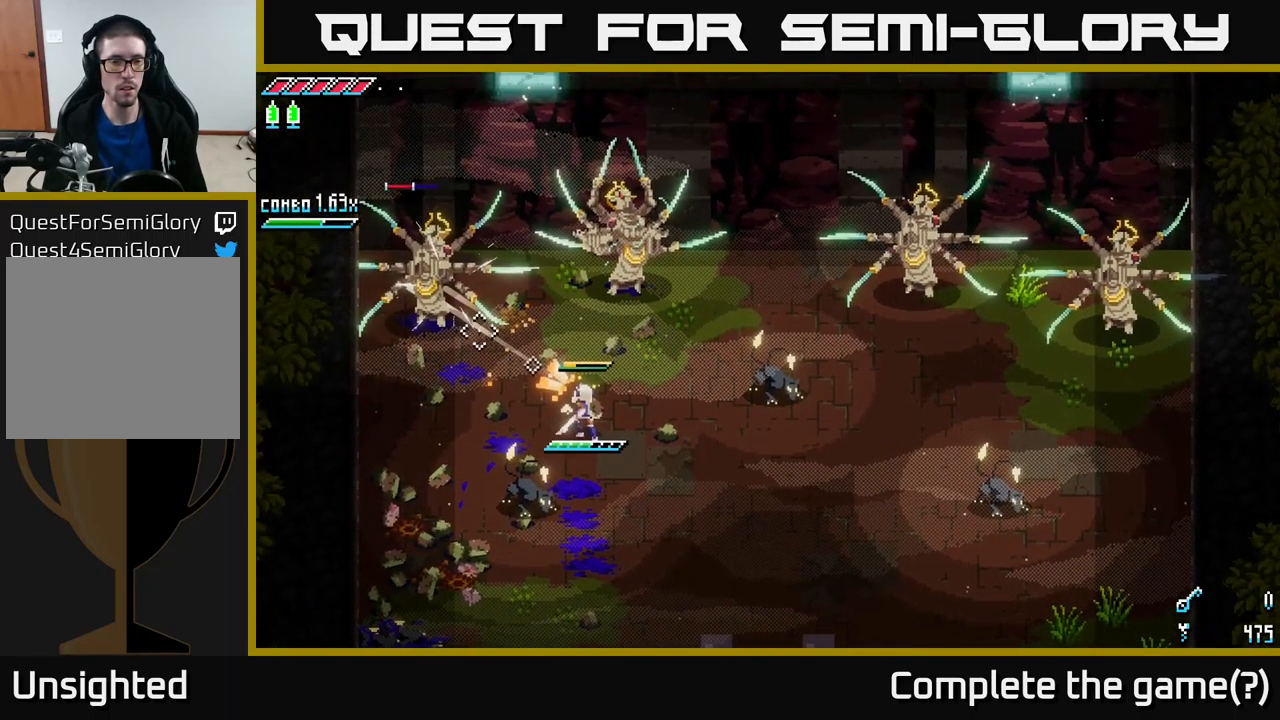
{"buttons": [], "left_stick": "down-left", "right_stick": "center", "events": [[100, "R2", "down"], [200, "R2", "up"], [350, "R2", "down"], [500, "R2", "up"]]}
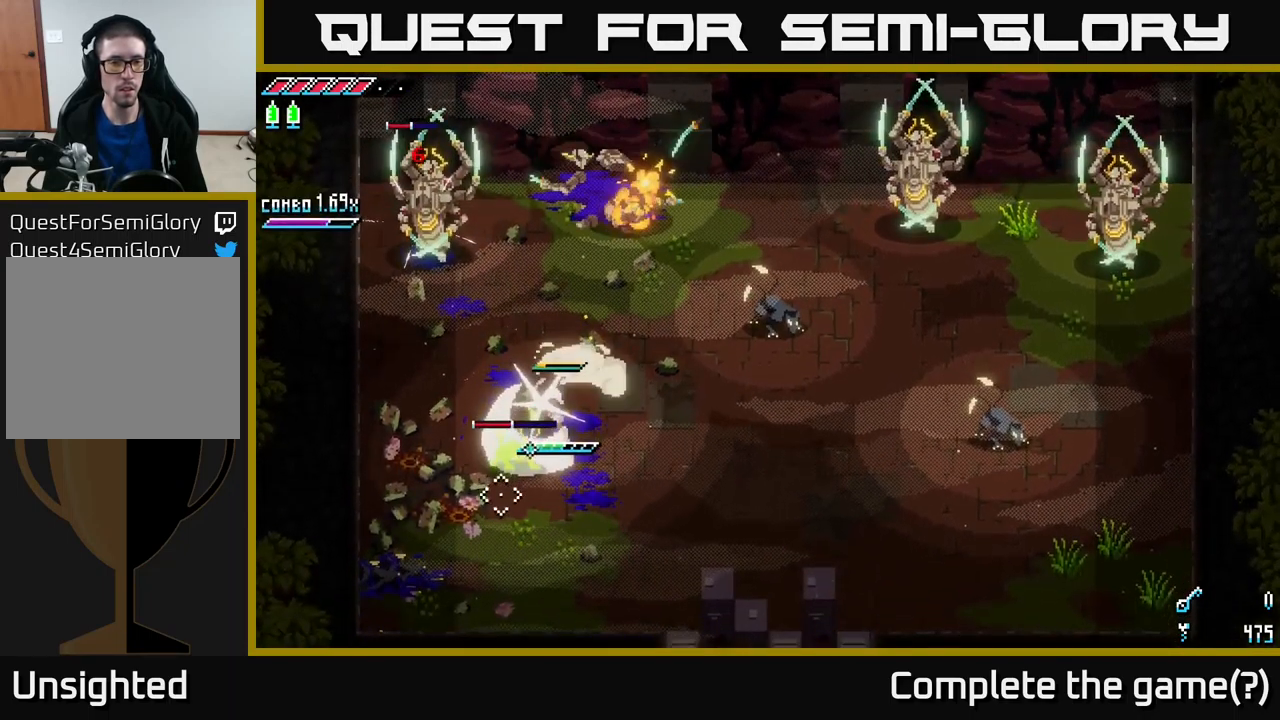
{"buttons": [], "left_stick": "down-right", "right_stick": "down-left", "events": [[316, "left_stick", "down-right"], [483, "right_stick", "down-left"]]}
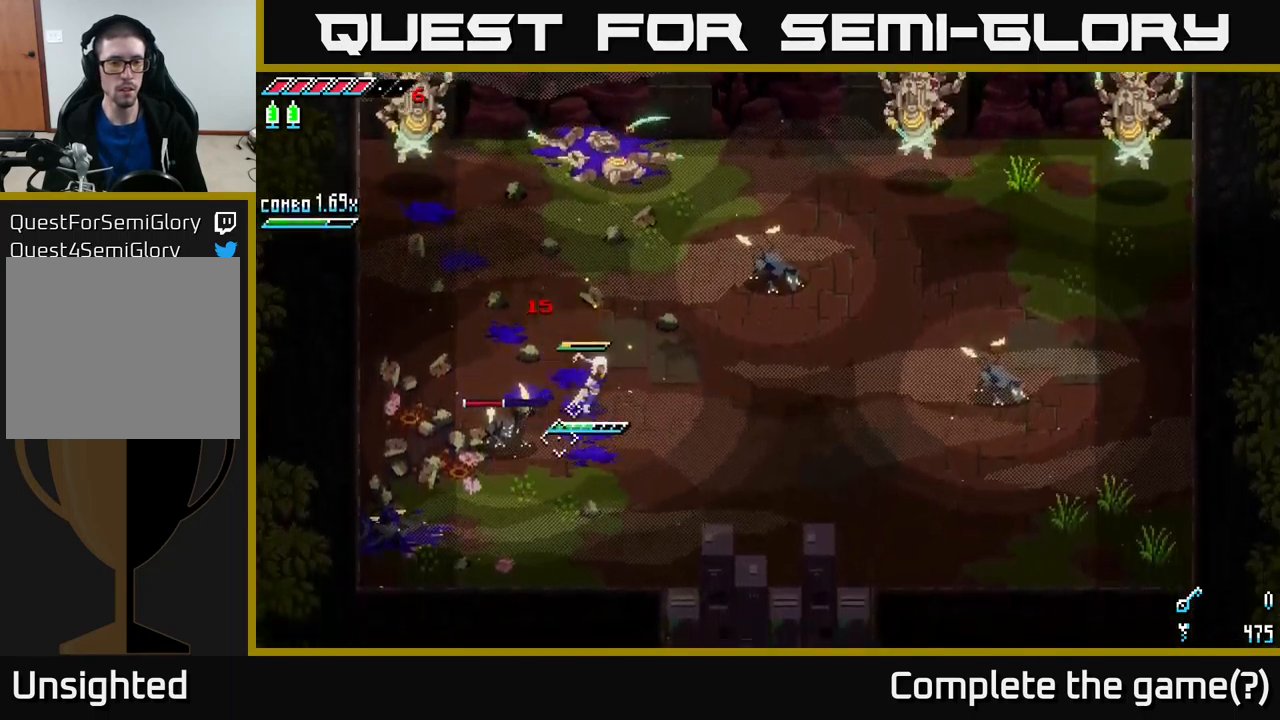
{"buttons": [], "left_stick": "down-right", "right_stick": "left", "events": [[83, "right_stick", "left"], [216, "L1", "down"], [350, "L1", "up"]]}
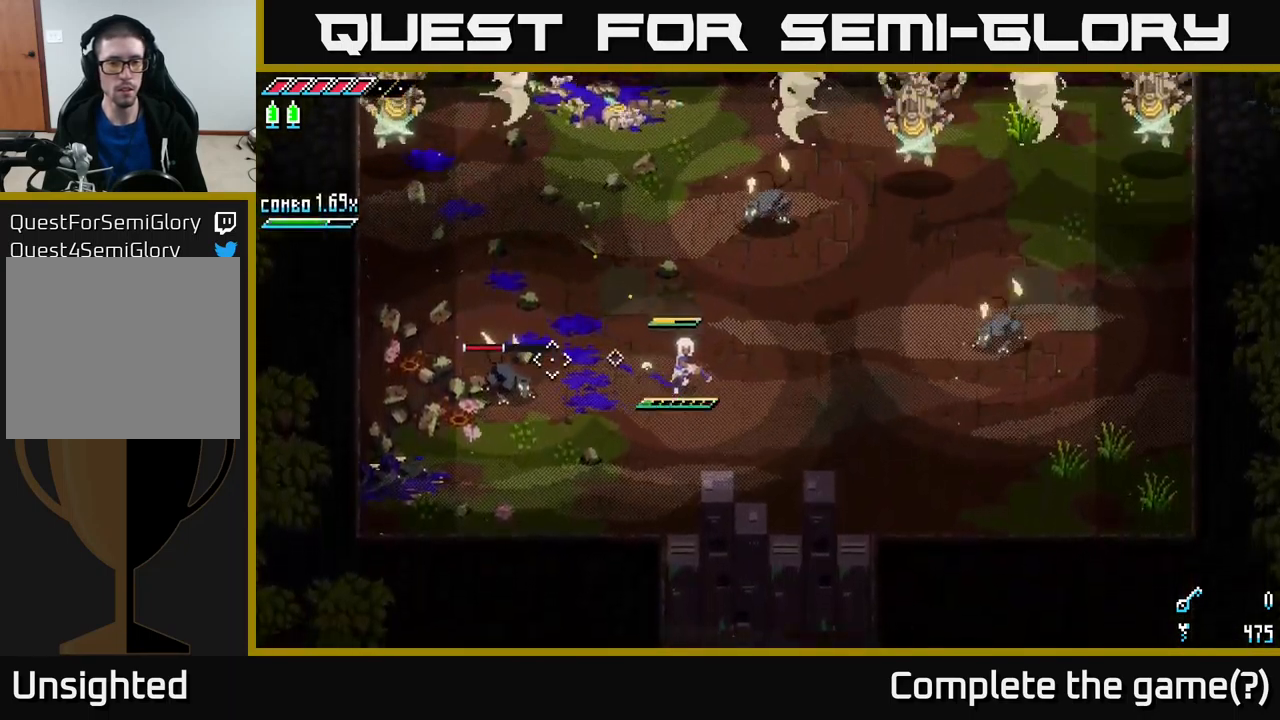
{"buttons": [], "left_stick": "left", "right_stick": "left", "events": [[250, "left_stick", "down-left"], [350, "left_stick", "left"]]}
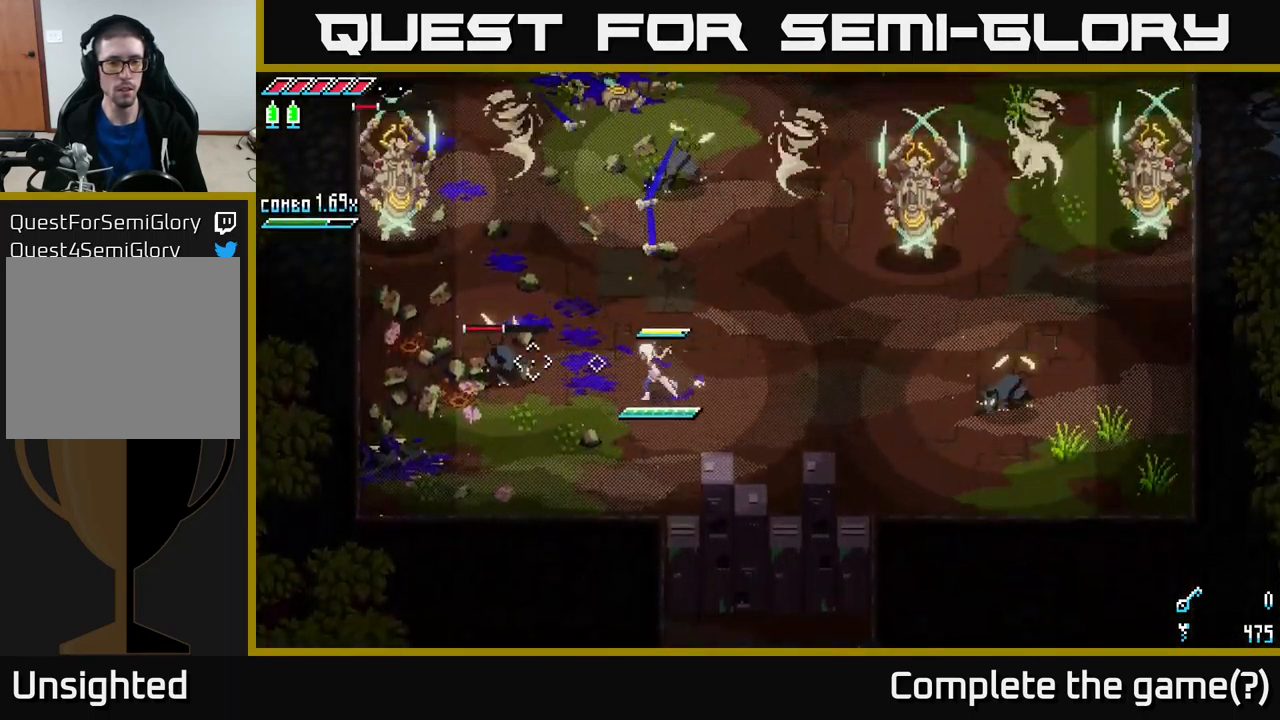
{"buttons": [], "left_stick": "up", "right_stick": "up", "events": [[116, "R2", "down"], [216, "R2", "up"], [233, "right_stick", "center"], [382, "left_stick", "up"], [449, "right_stick", "up"]]}
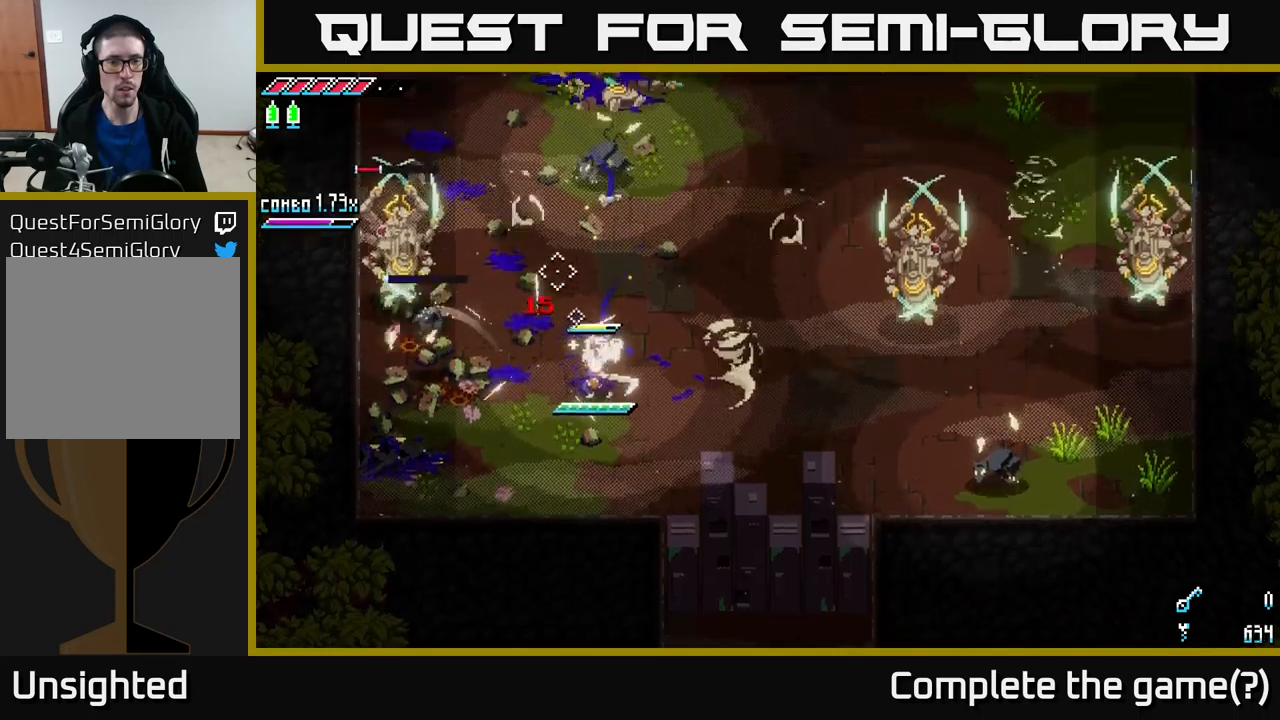
{"buttons": [], "left_stick": "up", "right_stick": "up", "events": [[83, "L2", "down"], [183, "L2", "up"], [233, "L2", "down"], [333, "L2", "up"], [367, "L2", "down"], [483, "L2", "up"]]}
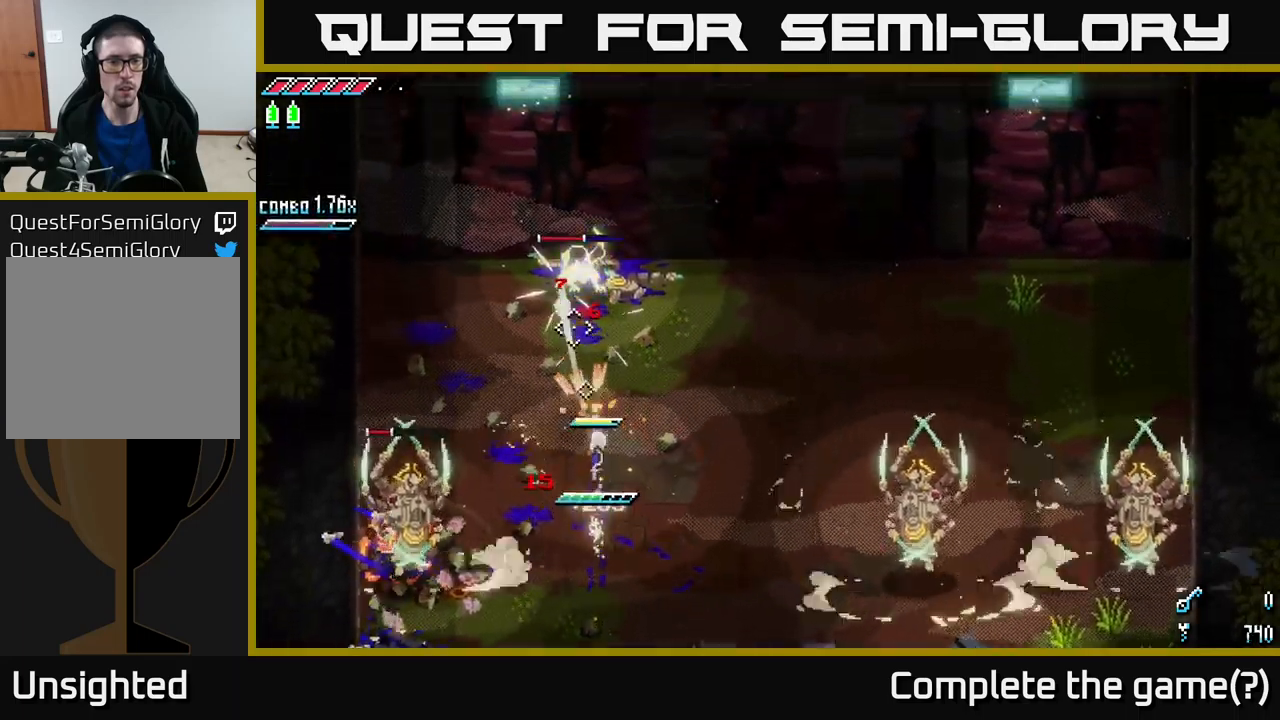
{"buttons": [], "left_stick": "up", "right_stick": "up", "events": [[33, "L2", "down"], [100, "L2", "up"], [150, "L2", "down"], [267, "L2", "up"], [383, "R2", "down"], [483, "R2", "up"]]}
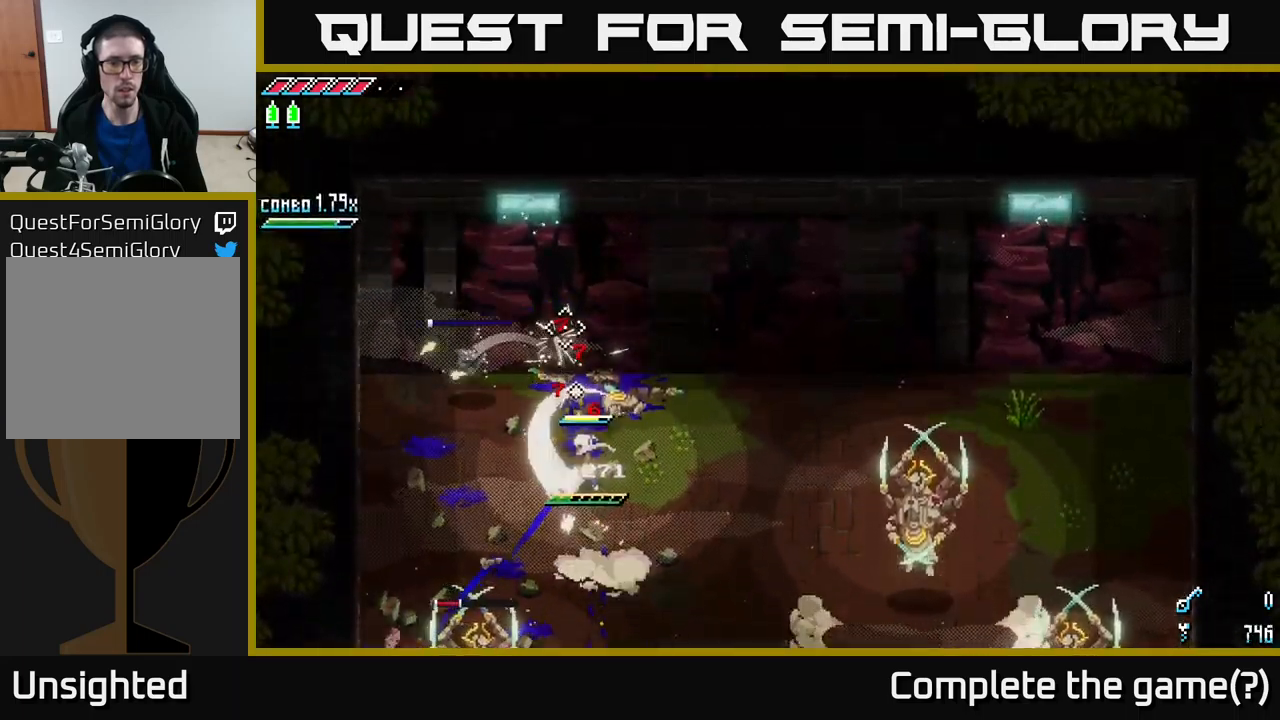
{"buttons": [], "left_stick": "up-left", "right_stick": "down-right", "events": [[100, "right_stick", "down"], [200, "left_stick", "left"], [267, "right_stick", "down-right"], [383, "L2", "down"], [400, "left_stick", "up-left"], [483, "L2", "up"]]}
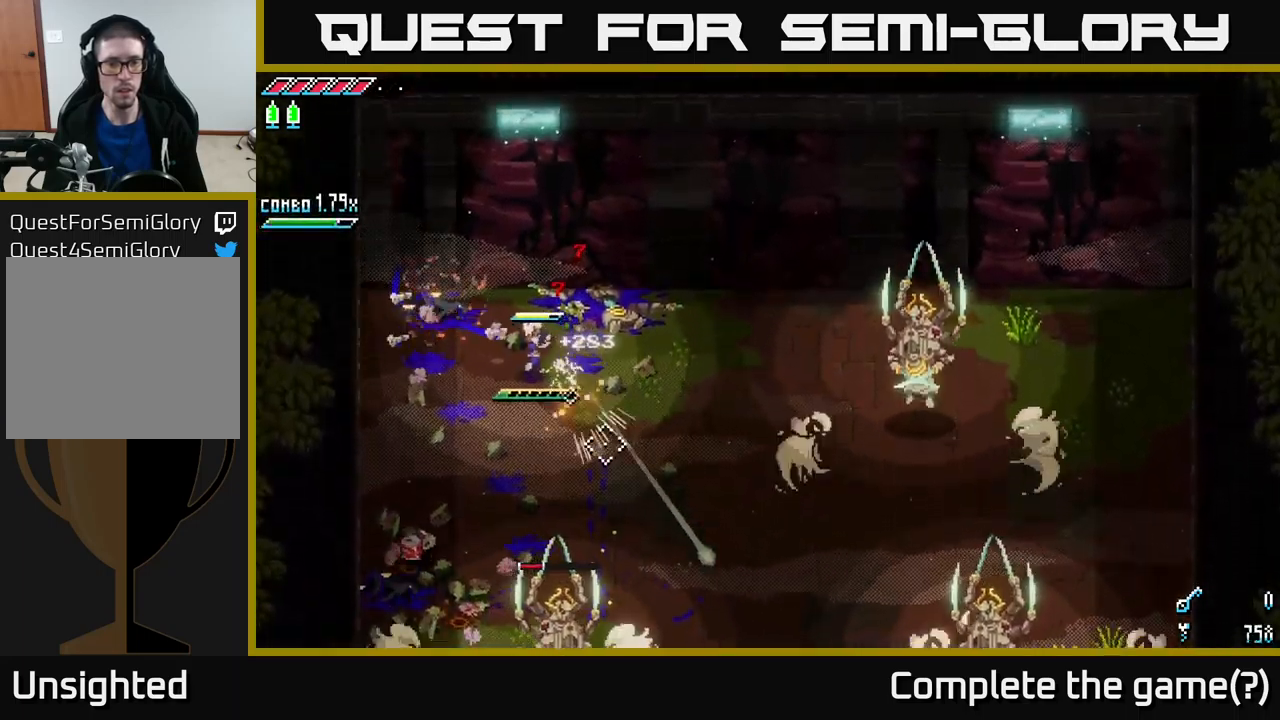
{"buttons": [], "left_stick": "down-left", "right_stick": "down-right", "events": [[117, "left_stick", "down-left"], [133, "L2", "down"], [233, "L2", "up"], [283, "L1", "down"], [417, "L1", "up"]]}
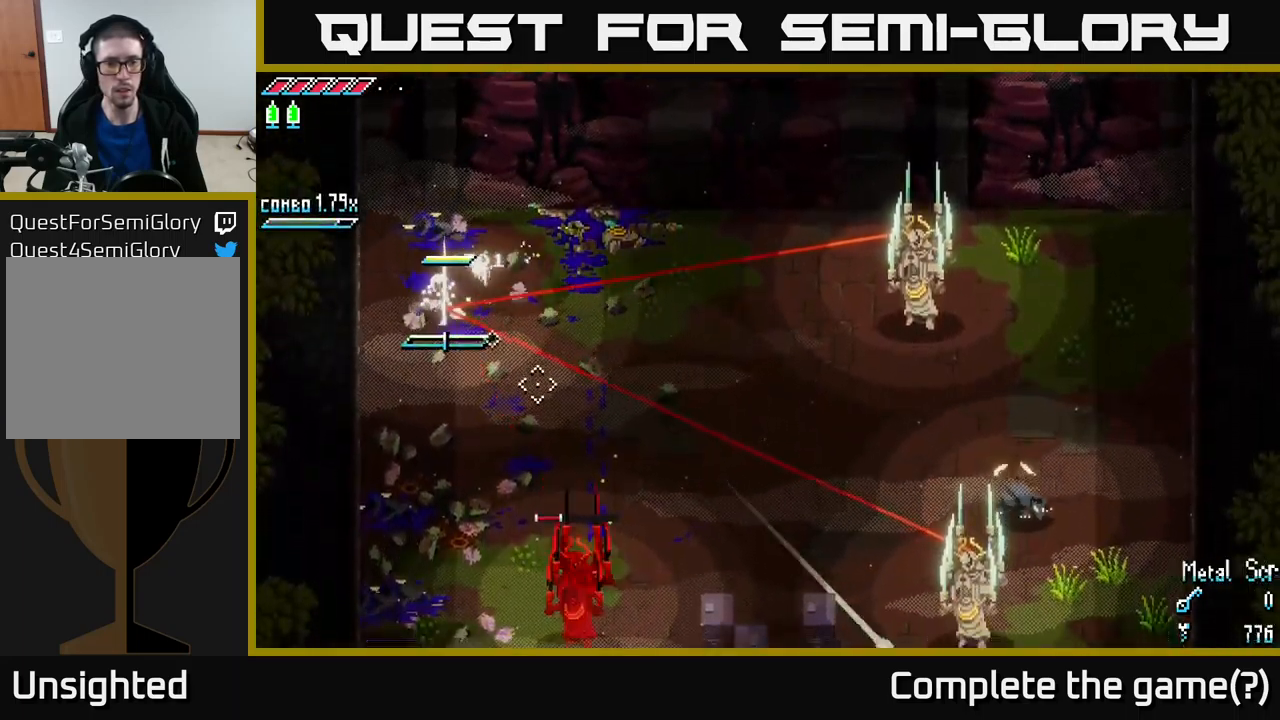
{"buttons": [], "left_stick": "down-right", "right_stick": "down-right", "events": [[317, "left_stick", "down-right"], [333, "L1", "down"], [483, "L1", "up"]]}
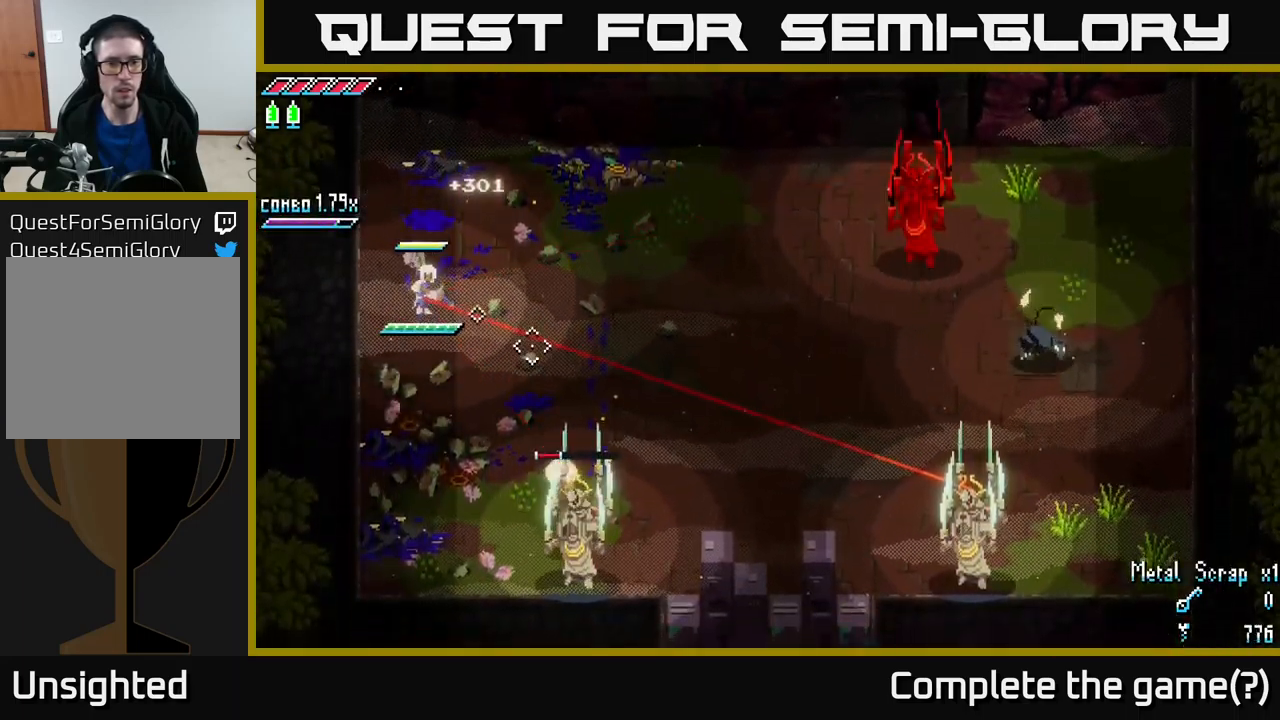
{"buttons": [], "left_stick": "center", "right_stick": "center", "events": [[33, "left_stick", "left"], [50, "right_stick", "center"], [150, "left_stick", "center"], [200, "B", "down"], [233, "left_stick", "right"], [333, "B", "up"], [350, "left_stick", "center"]]}
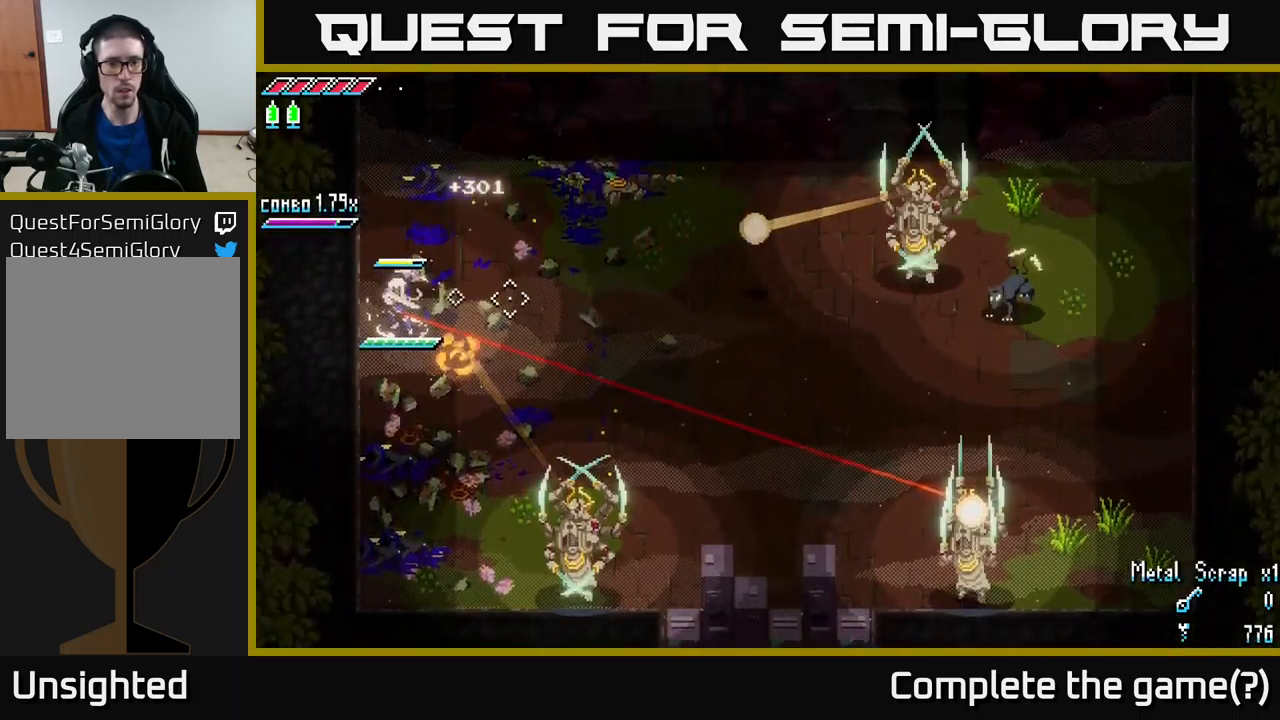
{"buttons": [], "left_stick": "right", "right_stick": "center", "events": [[133, "left_stick", "right"], [267, "B", "down"], [350, "left_stick", "center"], [367, "B", "up"], [483, "left_stick", "right"]]}
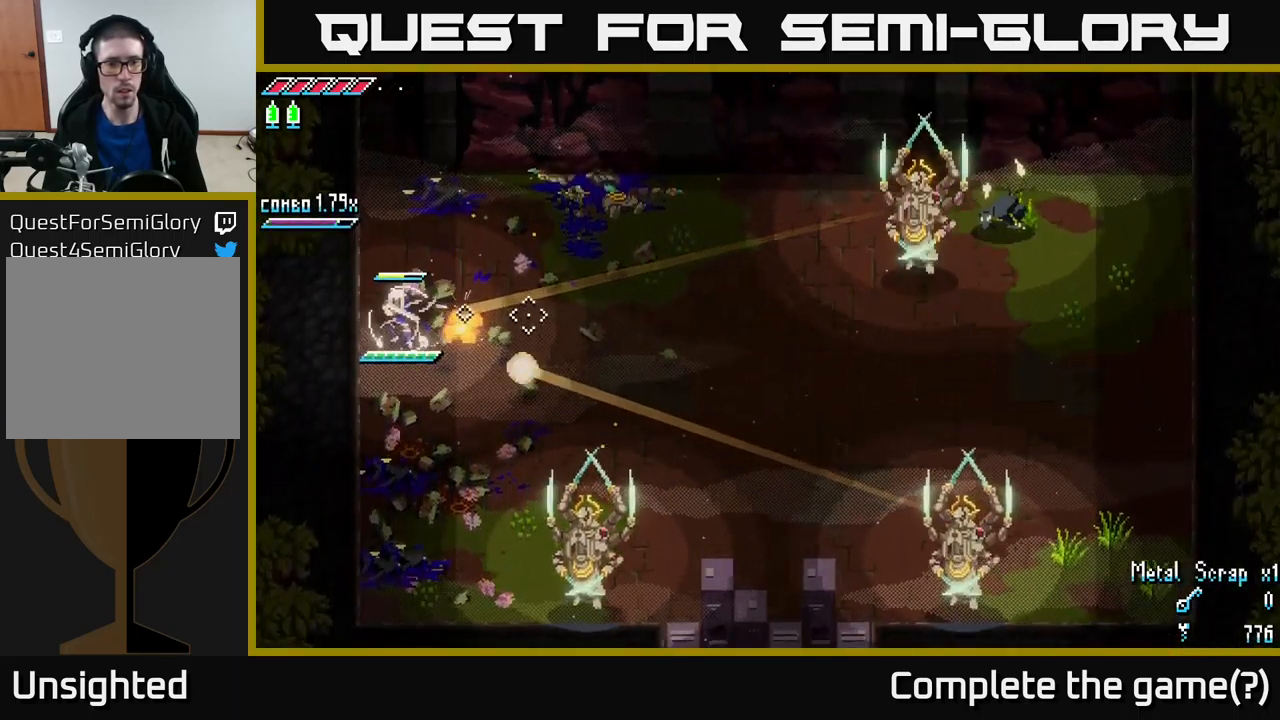
{"buttons": [], "left_stick": "down-right", "right_stick": "center", "events": [[50, "B", "down"], [67, "left_stick", "down-right"], [150, "B", "up"], [283, "left_stick", "center"], [400, "left_stick", "down-right"]]}
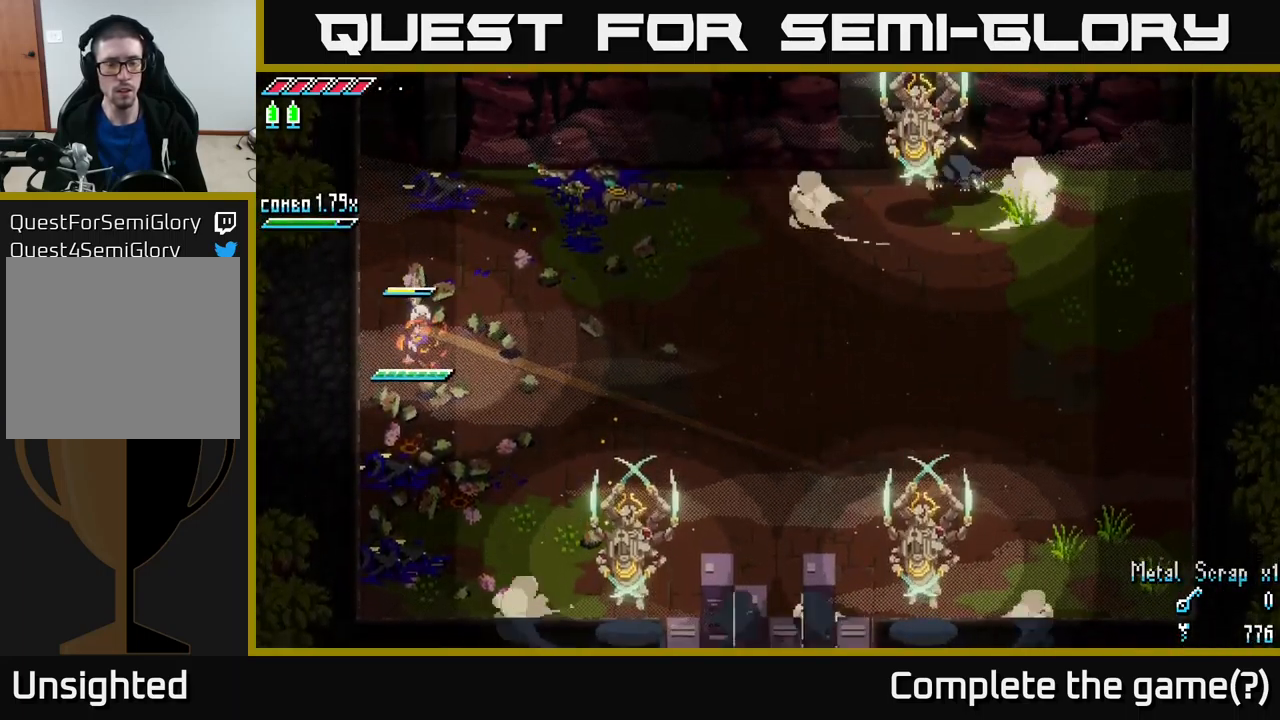
{"buttons": [], "left_stick": "down", "right_stick": "down-right", "events": [[83, "right_stick", "down-right"], [183, "L2", "down"], [300, "L2", "up"], [333, "left_stick", "down"], [367, "L2", "down"], [467, "L2", "up"]]}
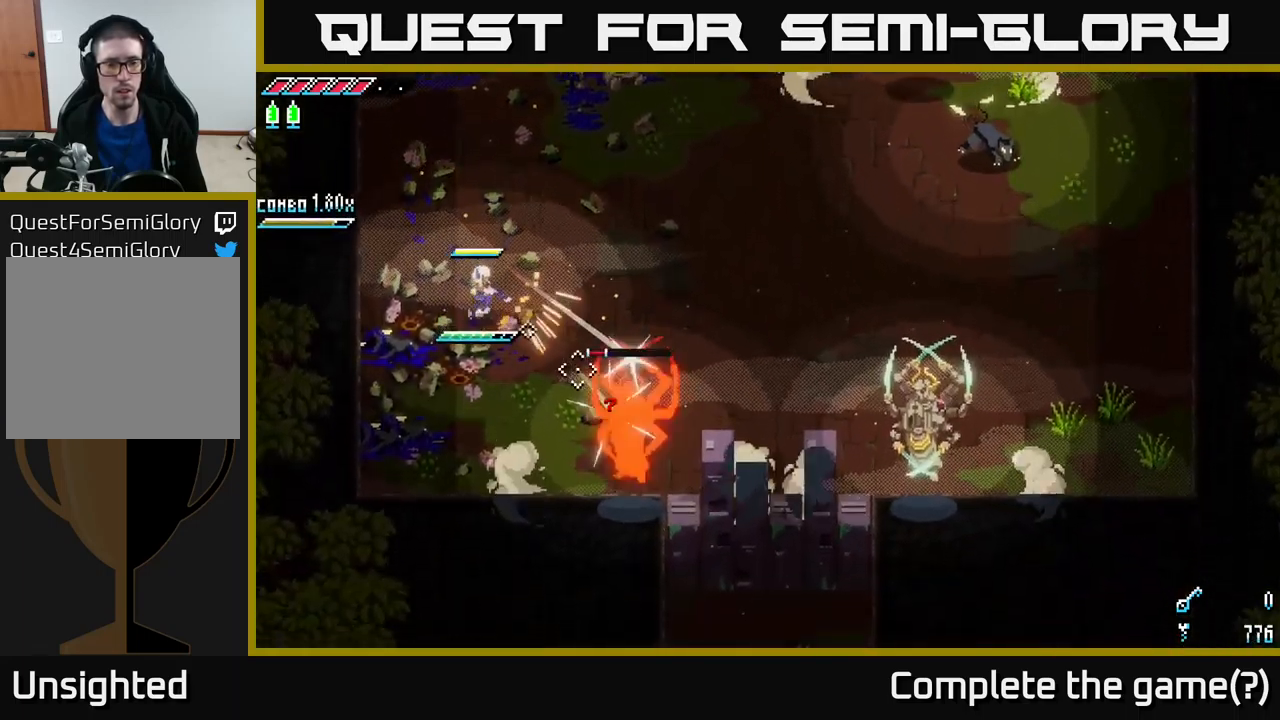
{"buttons": ["L2"], "left_stick": "up", "right_stick": "down-right", "events": [[17, "L2", "down"], [100, "L2", "up"], [100, "left_stick", "center"], [150, "L2", "down"], [183, "left_stick", "up-left"], [250, "L2", "up"], [333, "L2", "down"], [400, "L2", "up"], [400, "left_stick", "up"], [450, "L2", "down"]]}
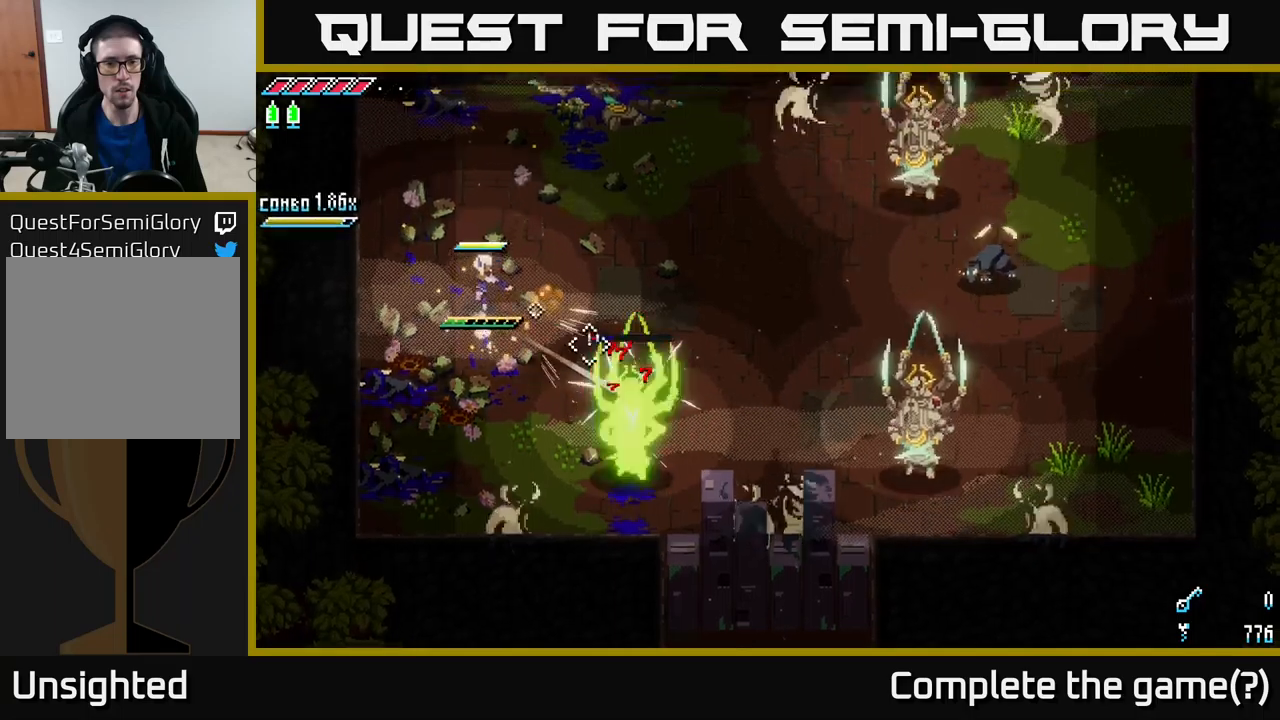
{"buttons": [], "left_stick": "left", "right_stick": "down-right", "events": [[34, "L2", "up"], [100, "L2", "down"], [200, "L2", "up"], [367, "left_stick", "up-left"], [400, "L1", "down"], [484, "left_stick", "left"], [500, "L1", "up"]]}
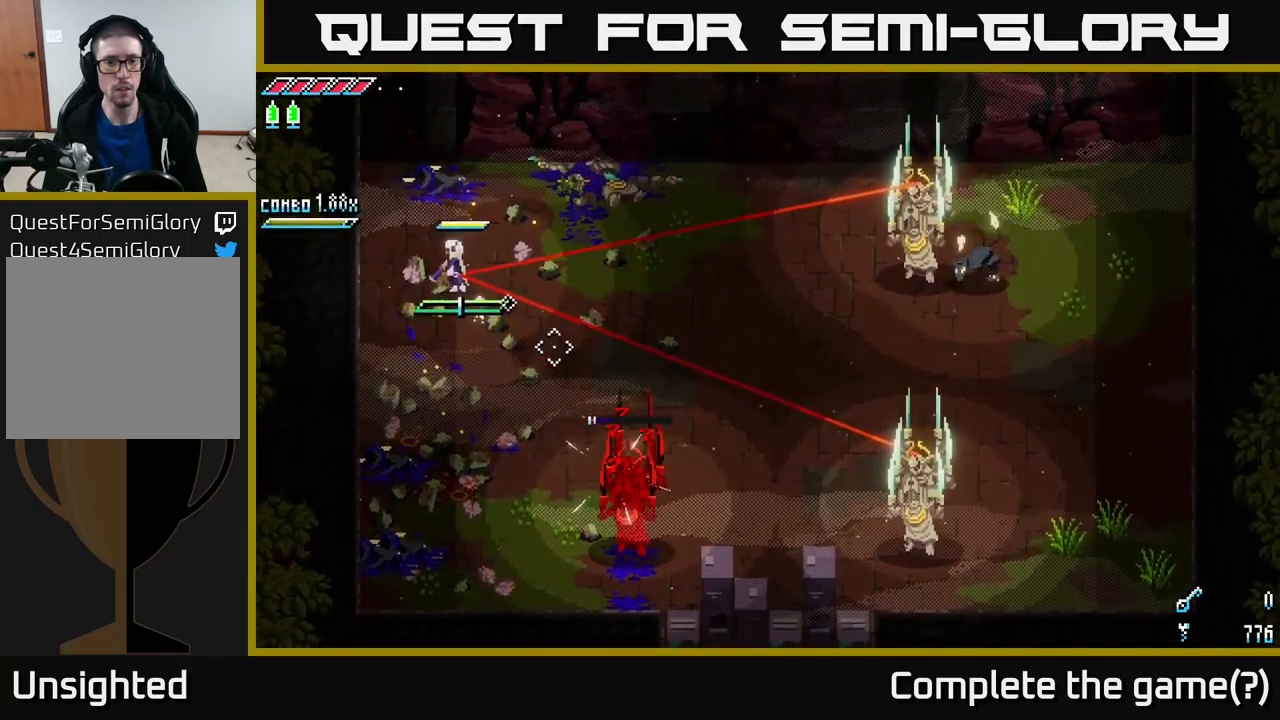
{"buttons": [], "left_stick": "center", "right_stick": "center", "events": [[34, "left_stick", "down-left"], [334, "L1", "down"], [334, "right_stick", "right"], [450, "right_stick", "center"], [467, "L1", "up"], [500, "left_stick", "center"]]}
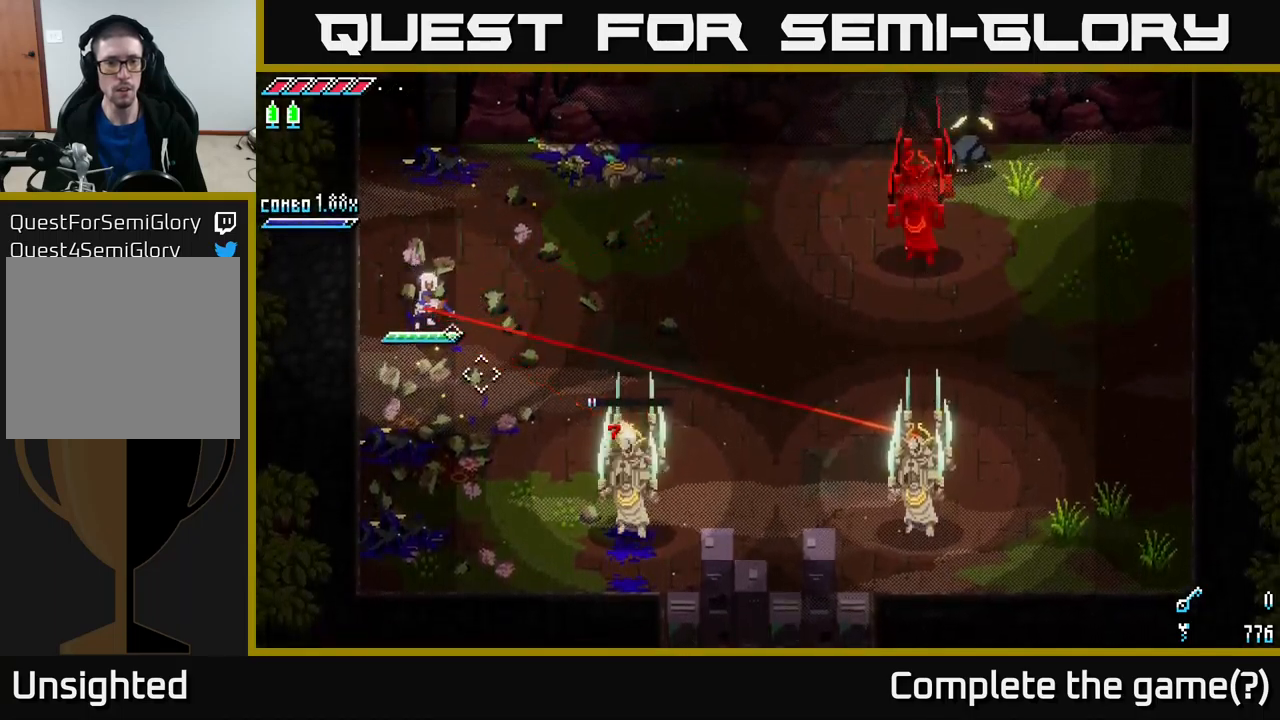
{"buttons": [], "left_stick": "center", "right_stick": "center", "events": [[167, "B", "down"], [167, "left_stick", "down-right"], [284, "B", "up"], [367, "B", "down"], [367, "left_stick", "center"], [484, "B", "up"]]}
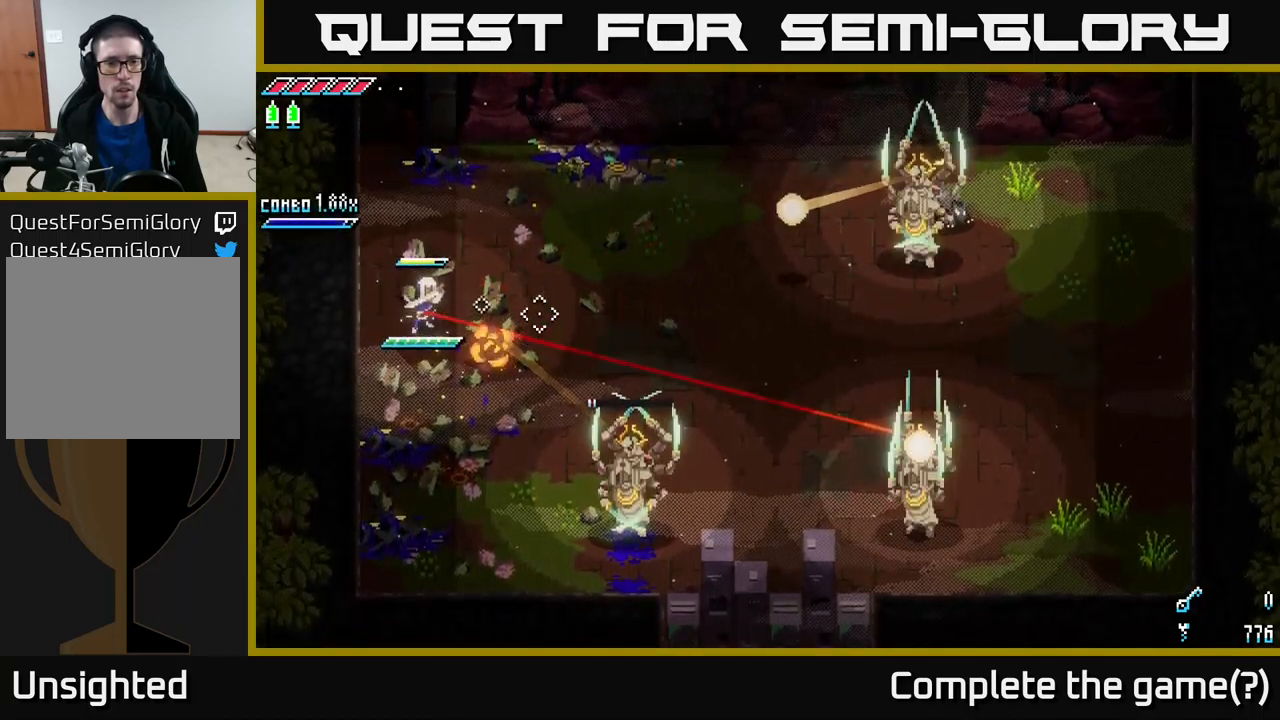
{"buttons": [], "left_stick": "right", "right_stick": "center", "events": [[134, "B", "down"], [134, "left_stick", "down-right"], [217, "B", "up"], [300, "B", "down"], [300, "left_stick", "right"], [367, "B", "up"], [434, "B", "down"], [467, "B", "up"]]}
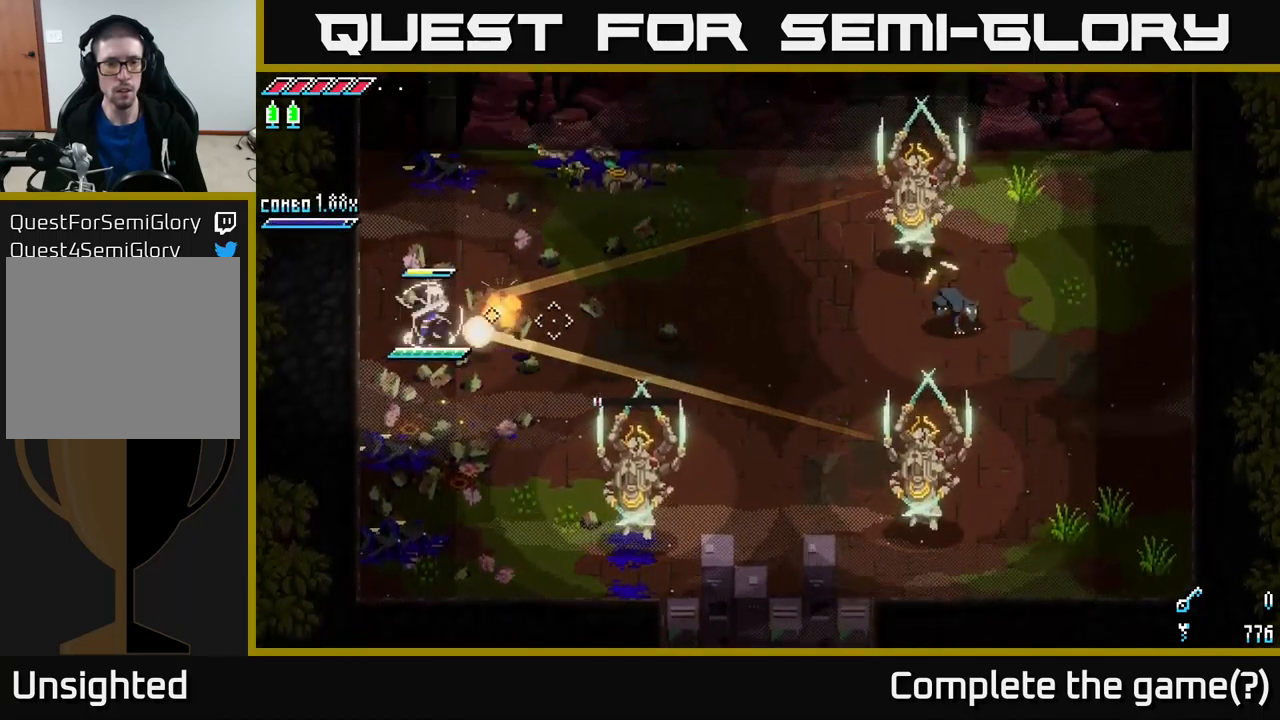
{"buttons": [], "left_stick": "down-right", "right_stick": "down-right", "events": [[50, "B", "down"], [67, "left_stick", "down-right"], [134, "B", "up"], [434, "right_stick", "down-right"]]}
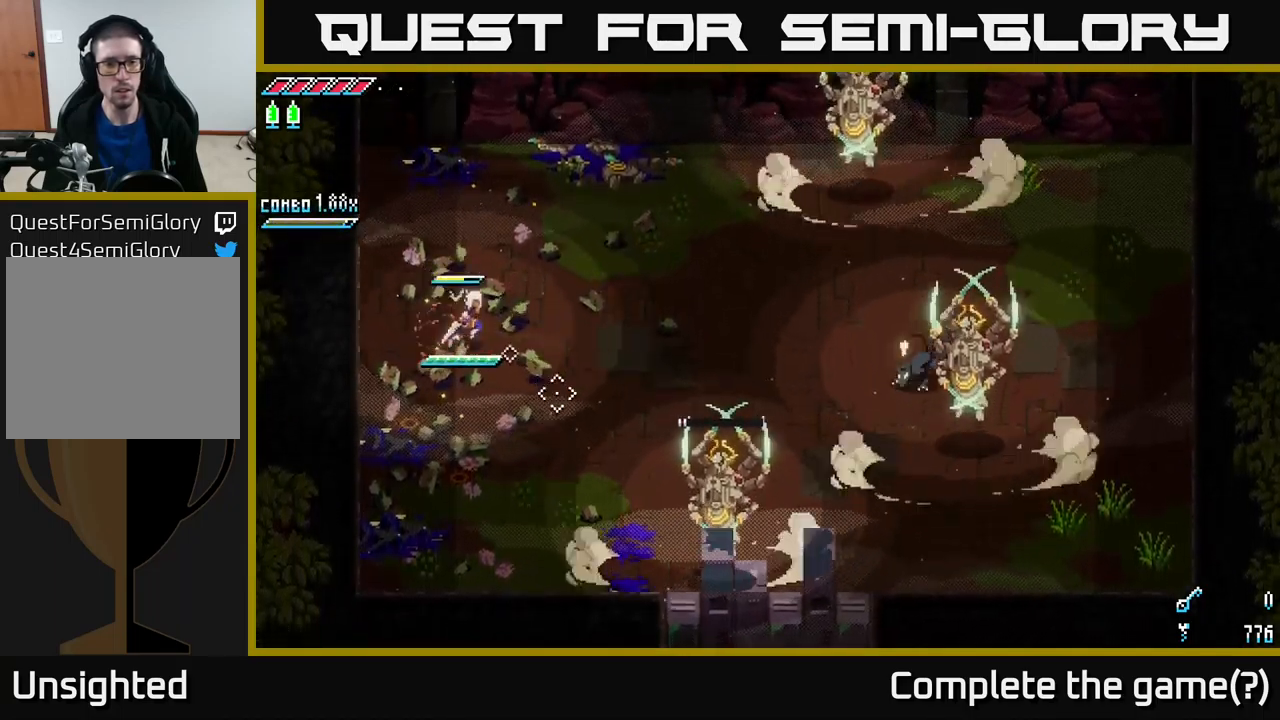
{"buttons": [], "left_stick": "down-right", "right_stick": "right", "events": [[100, "L2", "down"], [200, "L2", "up"], [234, "L2", "down"], [334, "L2", "up"], [367, "L2", "down"], [500, "L2", "up"], [500, "right_stick", "right"]]}
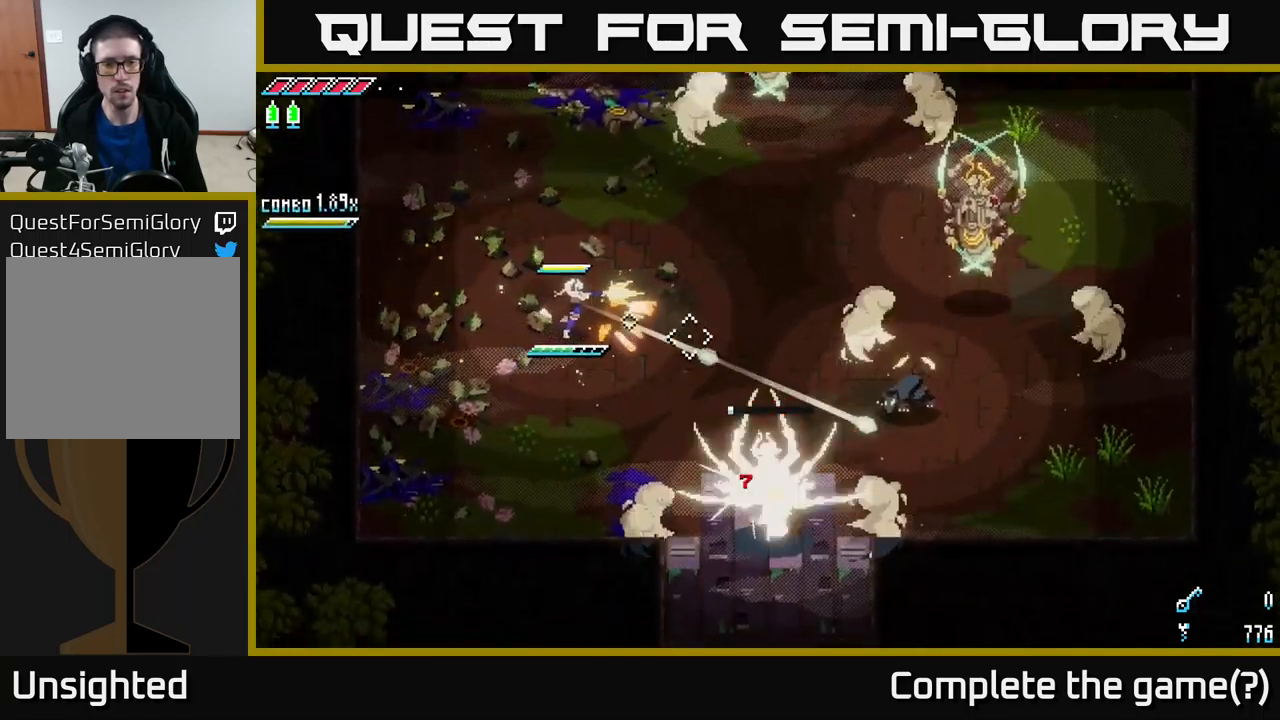
{"buttons": ["L2"], "left_stick": "down-right", "right_stick": "right", "events": [[134, "L2", "down"], [234, "L2", "up"], [284, "L2", "down"], [400, "L2", "up"], [450, "L2", "down"]]}
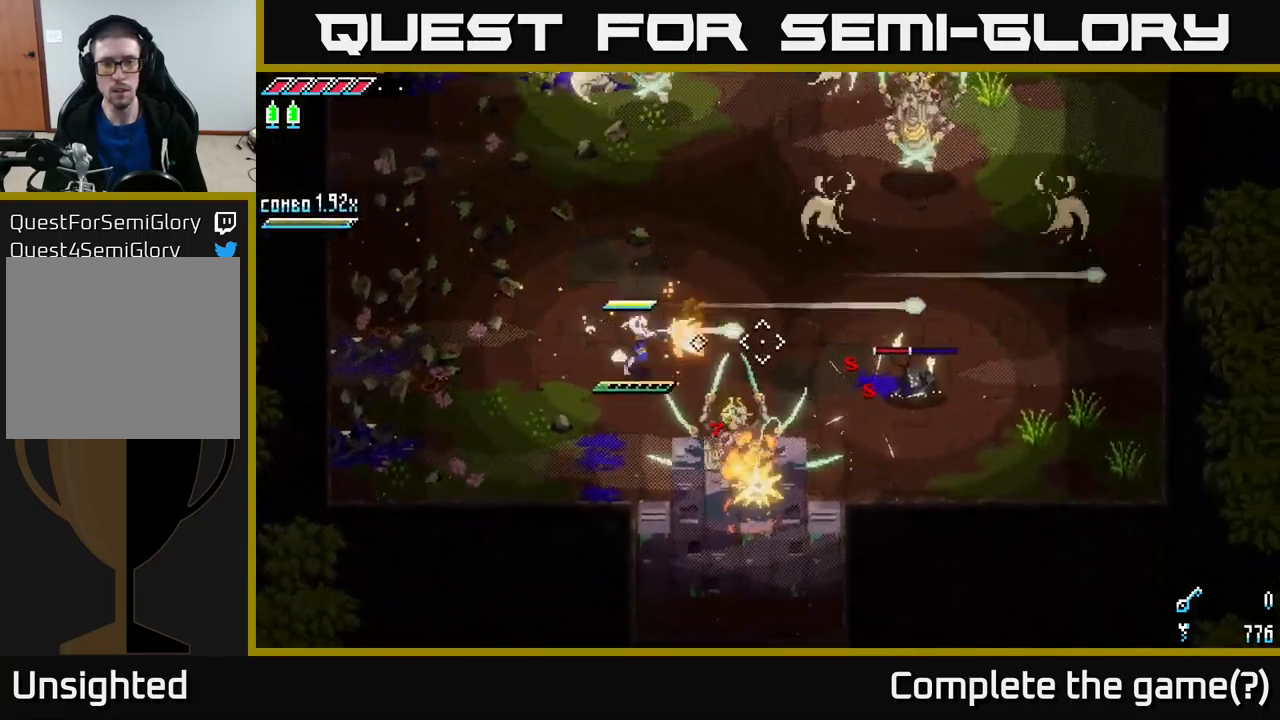
{"buttons": [], "left_stick": "right", "right_stick": "center", "events": [[34, "L2", "up"], [50, "L2", "down"], [134, "left_stick", "right"], [167, "L2", "up"], [217, "L2", "down"], [267, "L2", "up"], [467, "right_stick", "center"]]}
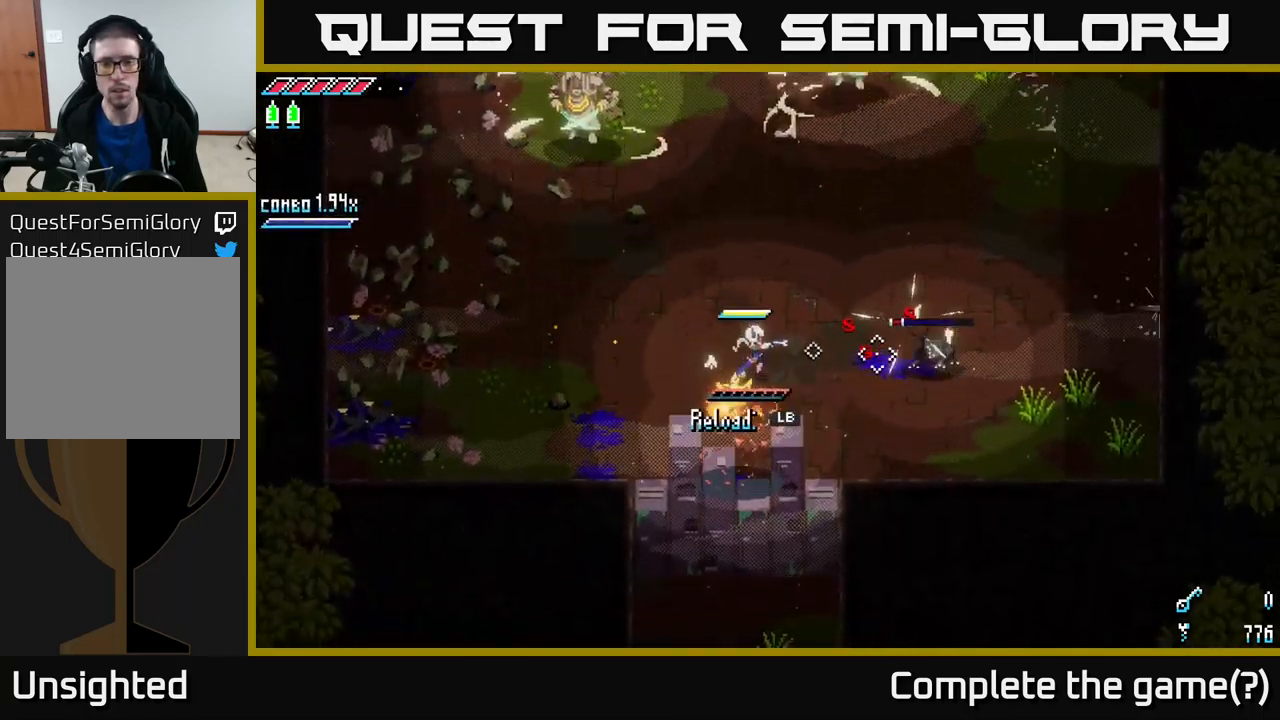
{"buttons": [], "left_stick": "right", "right_stick": "center", "events": [[167, "R2", "down"], [267, "R2", "up"]]}
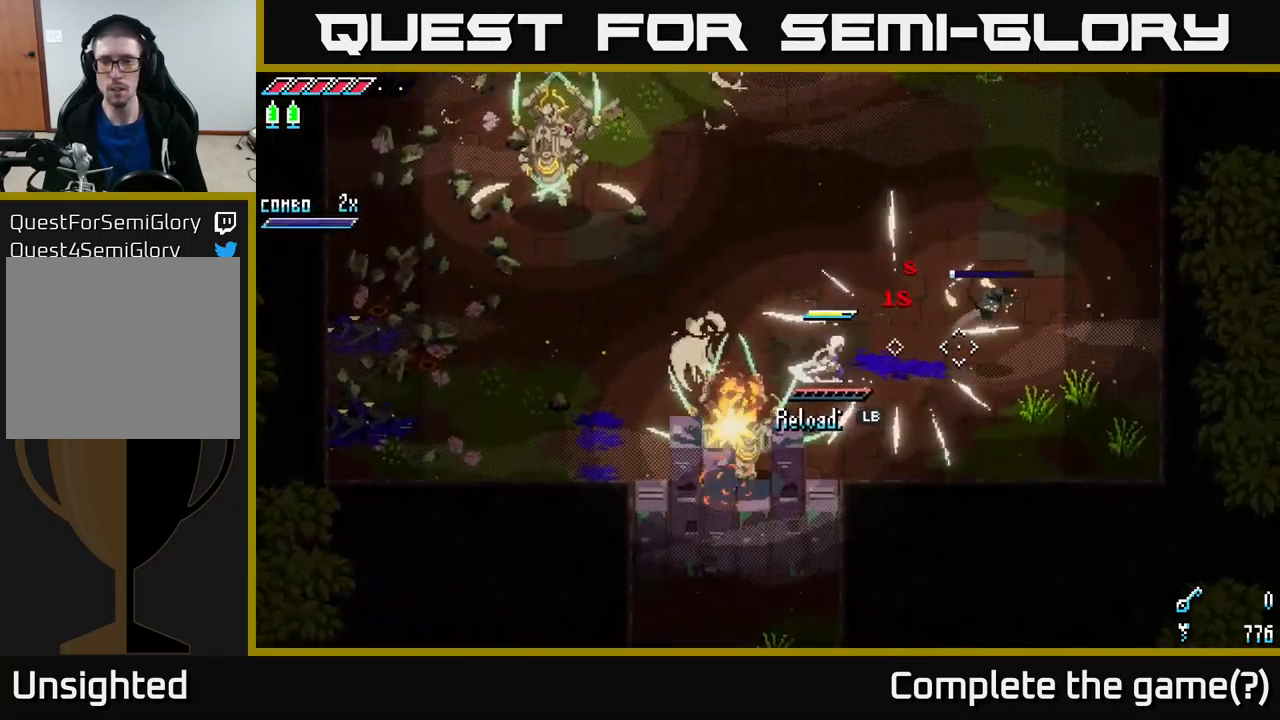
{"buttons": [], "left_stick": "up-right", "right_stick": "up", "events": [[200, "right_stick", "up"], [434, "left_stick", "up-right"]]}